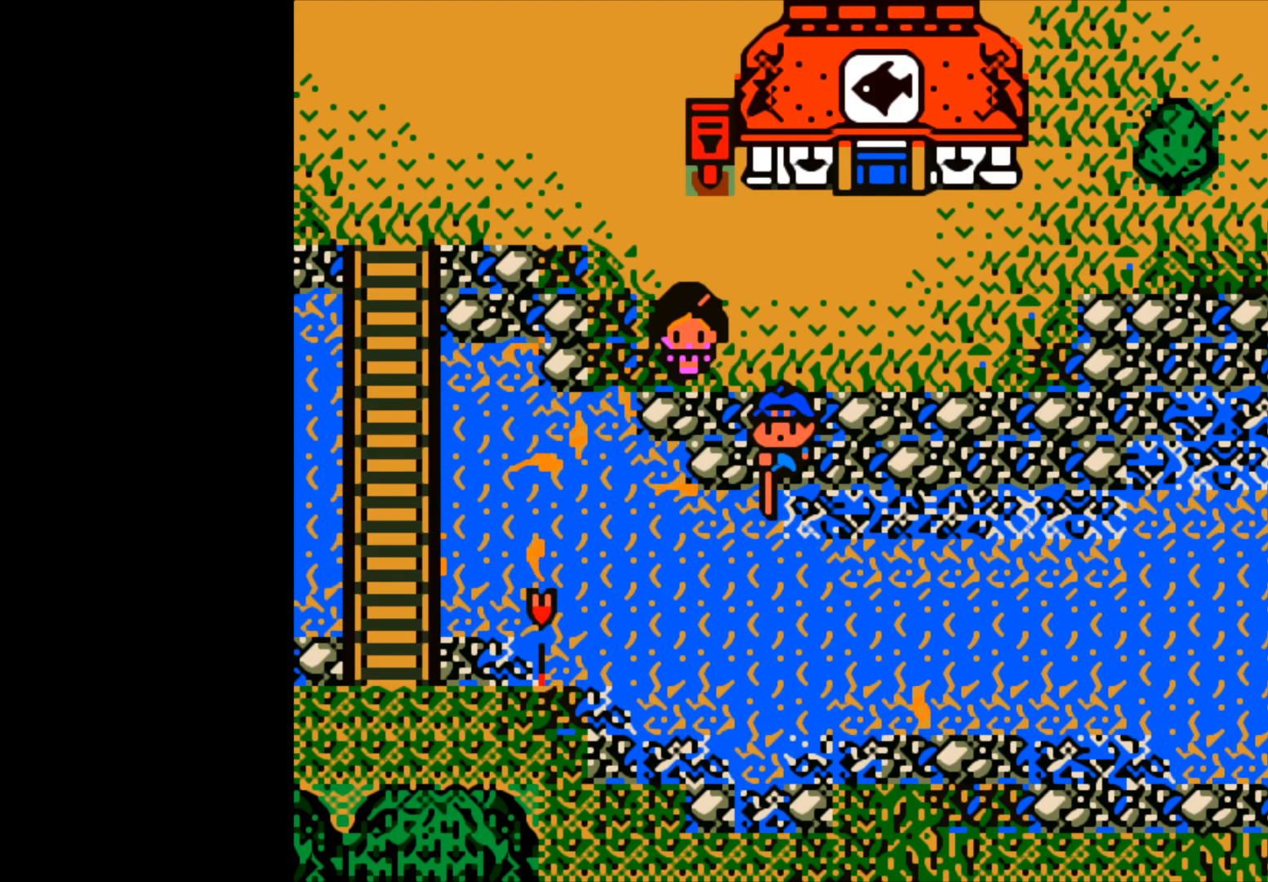
Gameplay with a controller (Xbox layout); each line is a JSON object with the inputs held at the frame after it. "events" lists button and stick changes between this image and that frame as [ms after this image, input, new state], when the widget could be followed in between. Not read: right_stick.
{"buttons": ["B"], "left_stick": "center", "events": [[150, "B", "down"]]}
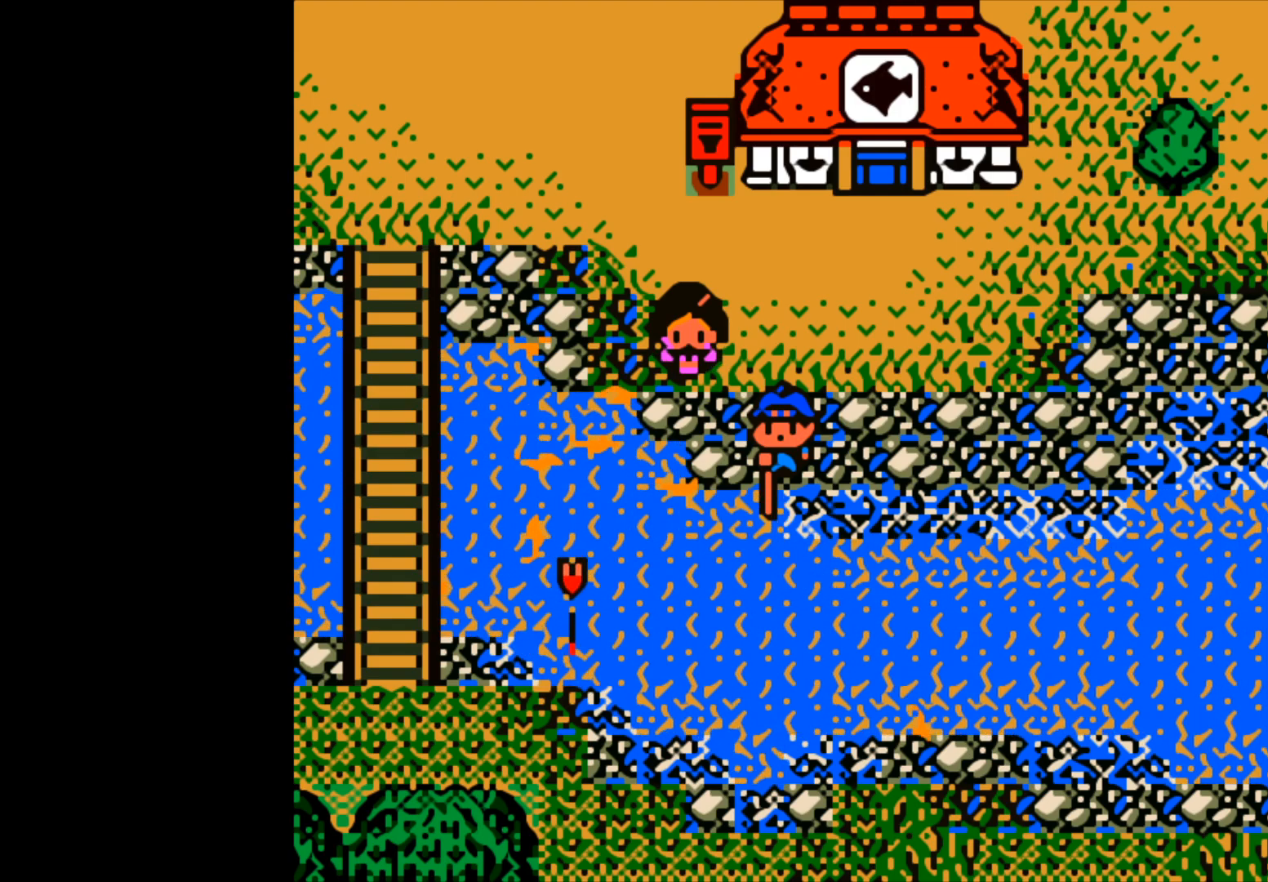
{"buttons": ["B"], "left_stick": "center", "events": []}
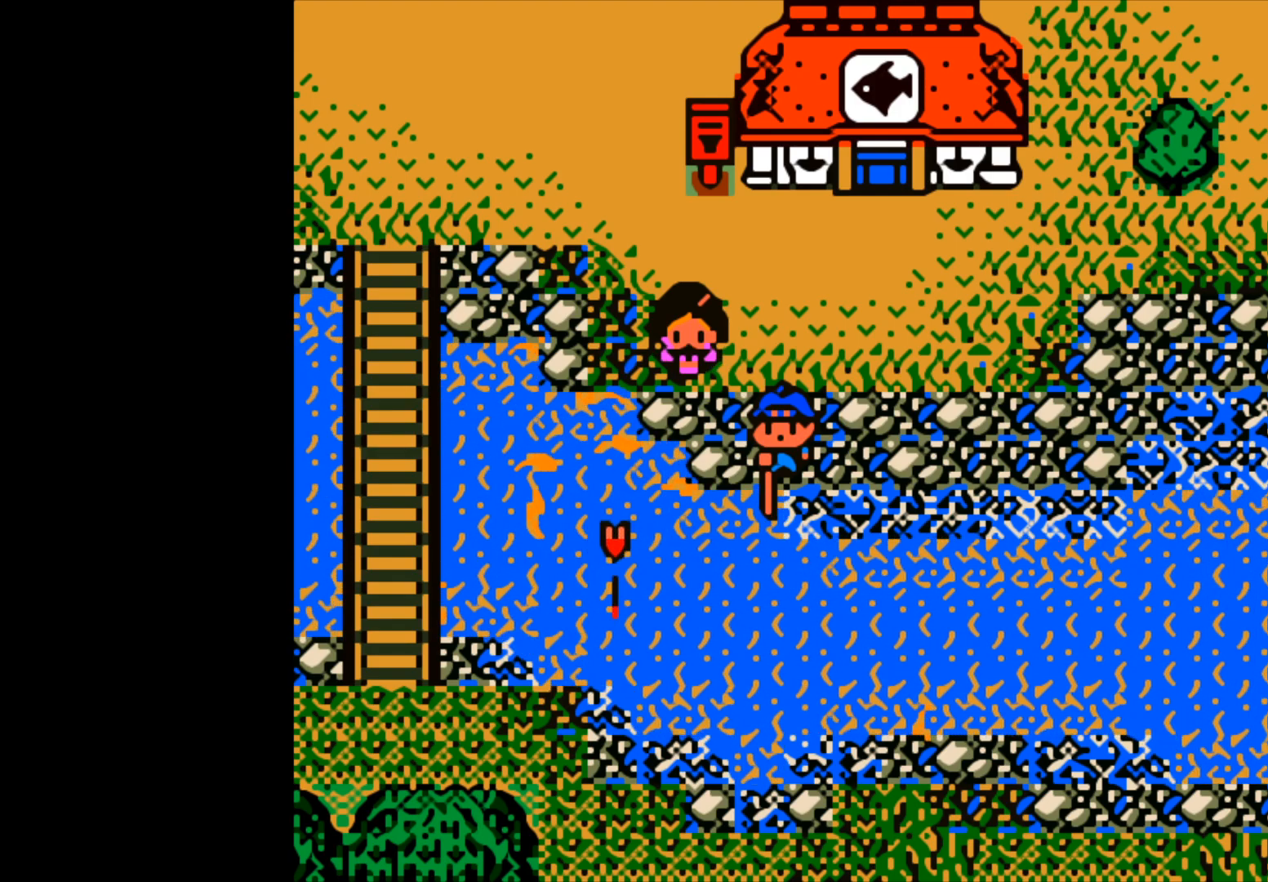
{"buttons": ["B"], "left_stick": "center", "events": []}
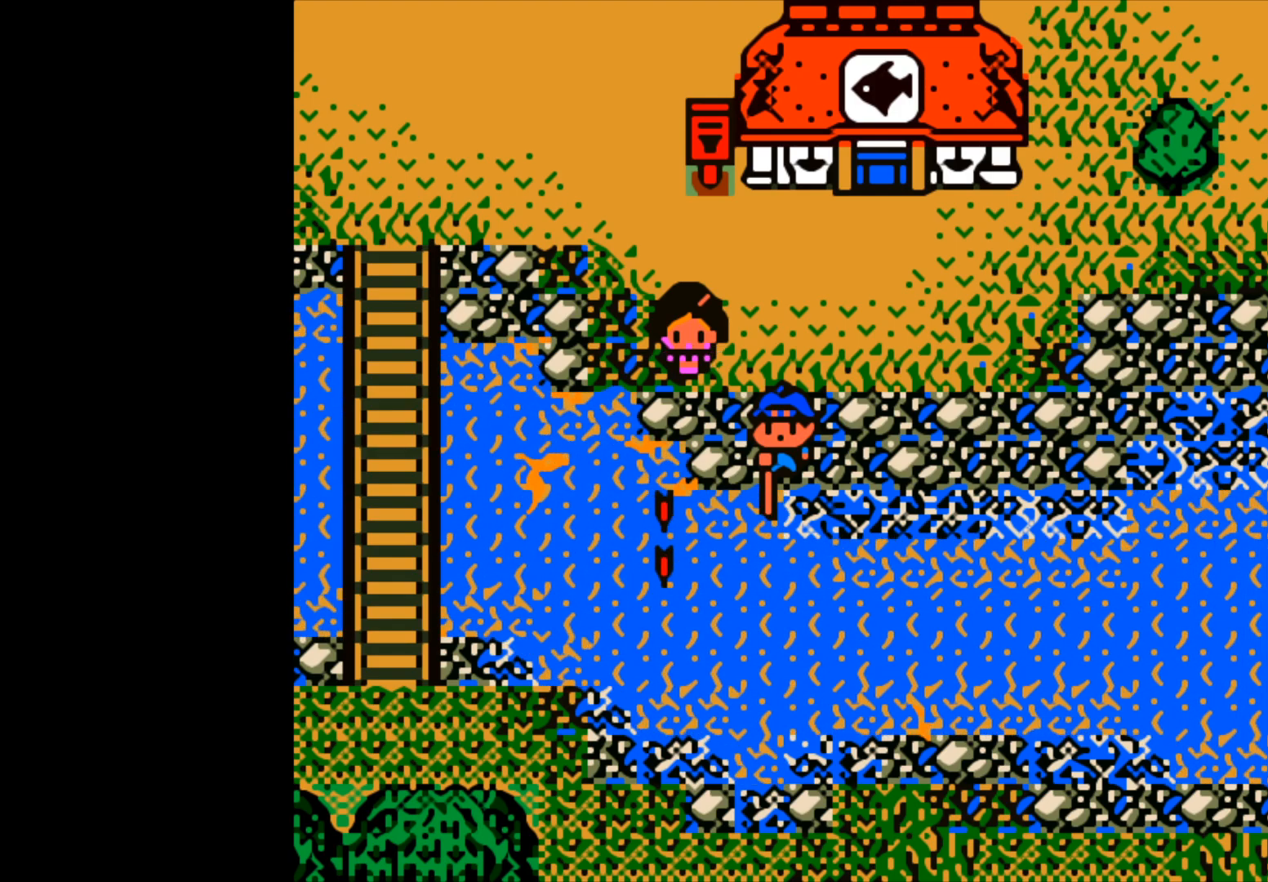
{"buttons": ["B"], "left_stick": "center", "events": []}
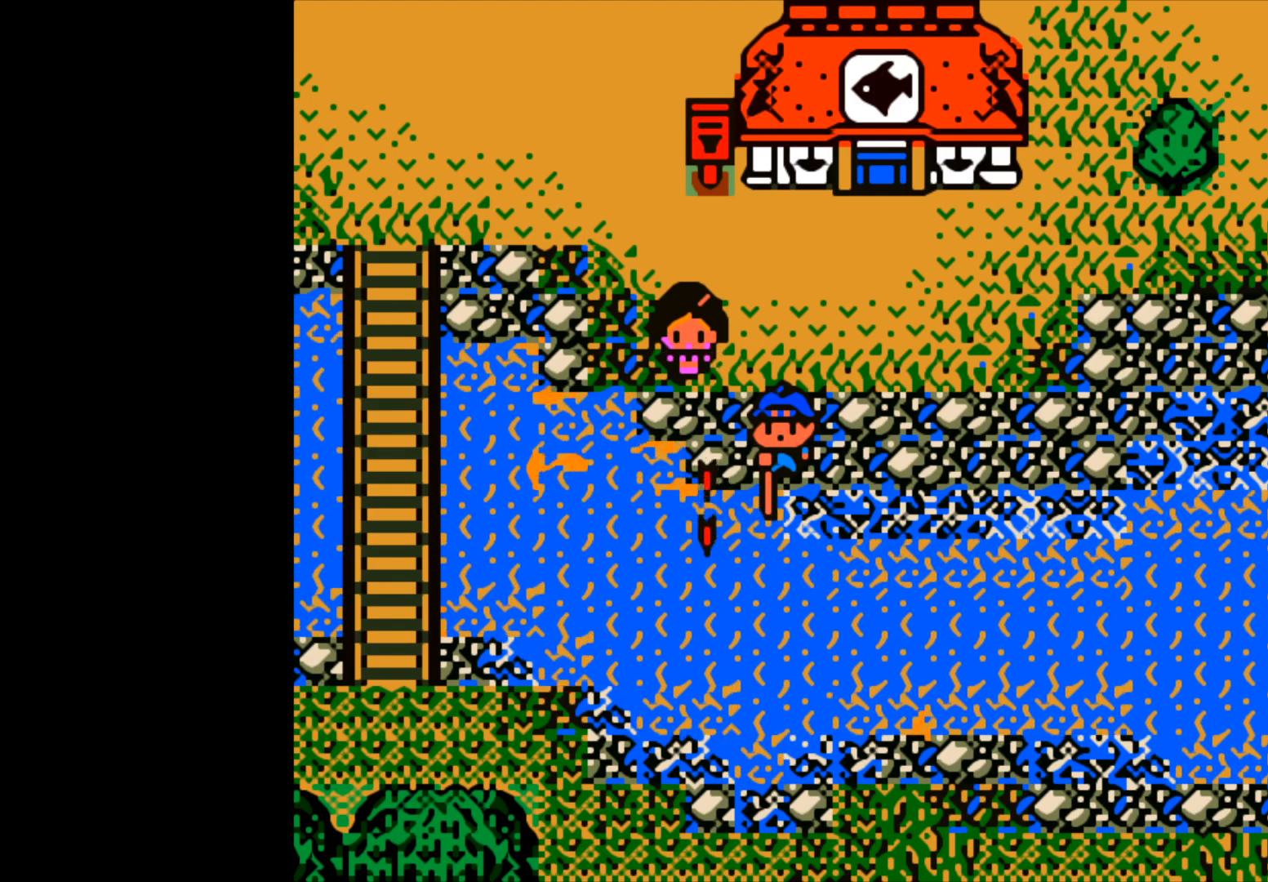
{"buttons": [], "left_stick": "center", "events": [[67, "B", "up"]]}
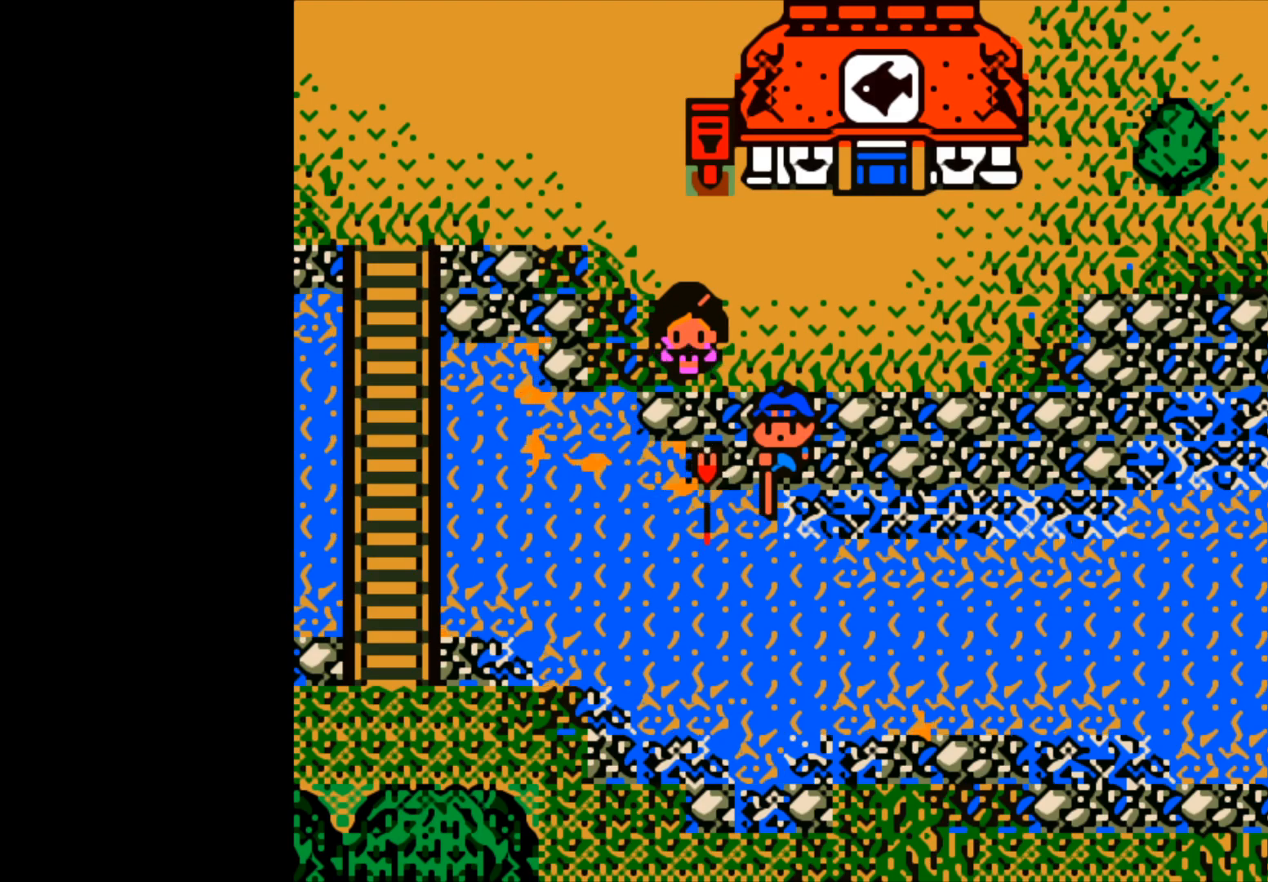
{"buttons": [], "left_stick": "center", "events": []}
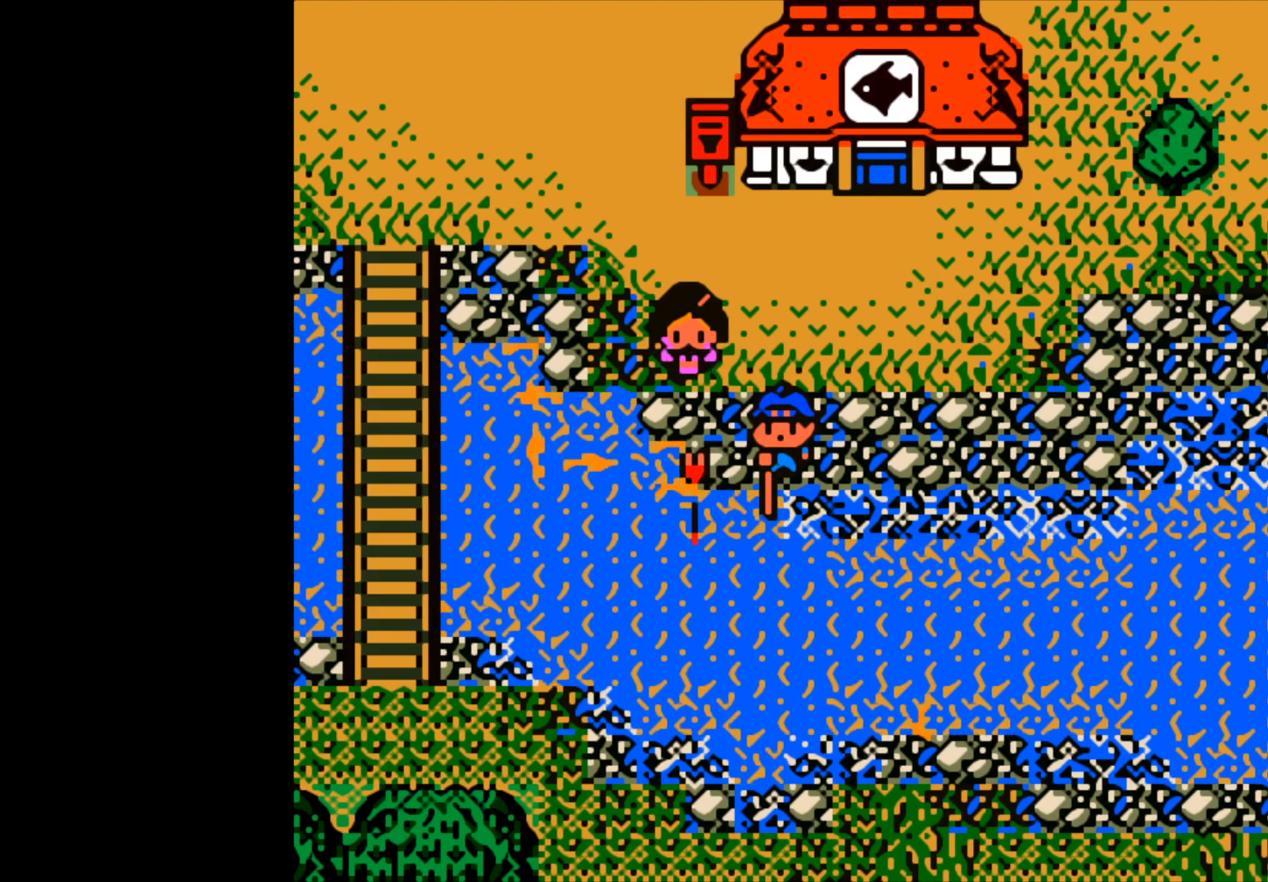
{"buttons": [], "left_stick": "center", "events": []}
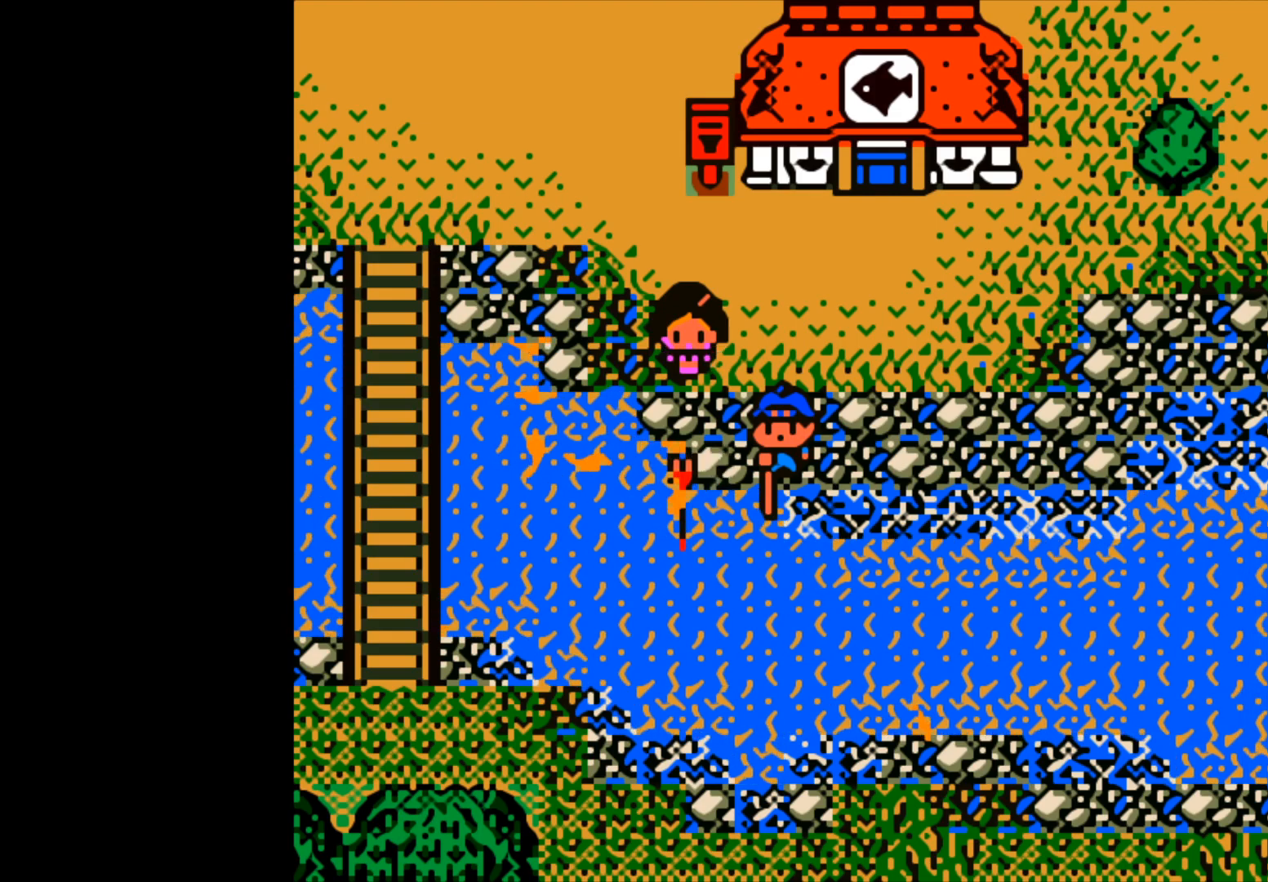
{"buttons": [], "left_stick": "center", "events": []}
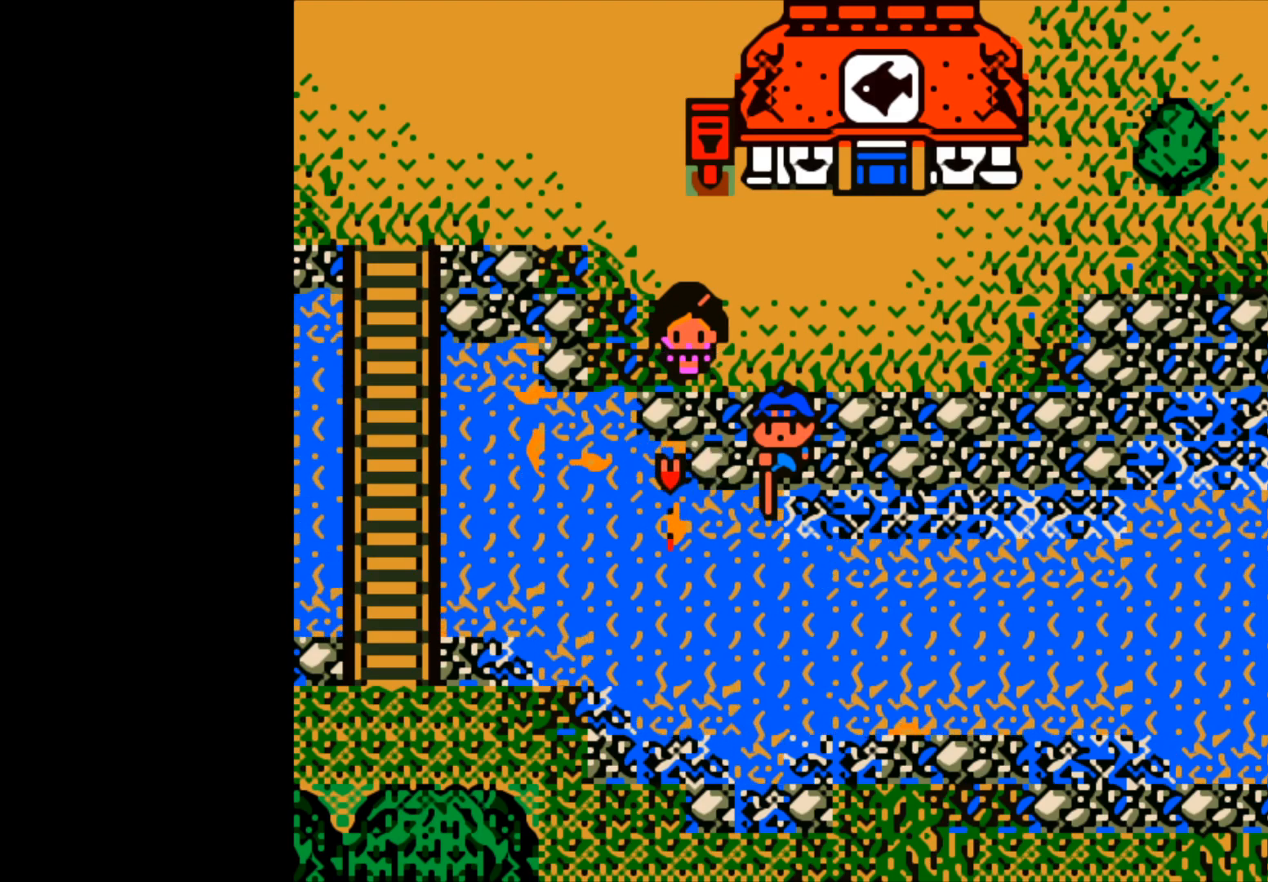
{"buttons": [], "left_stick": "center", "events": []}
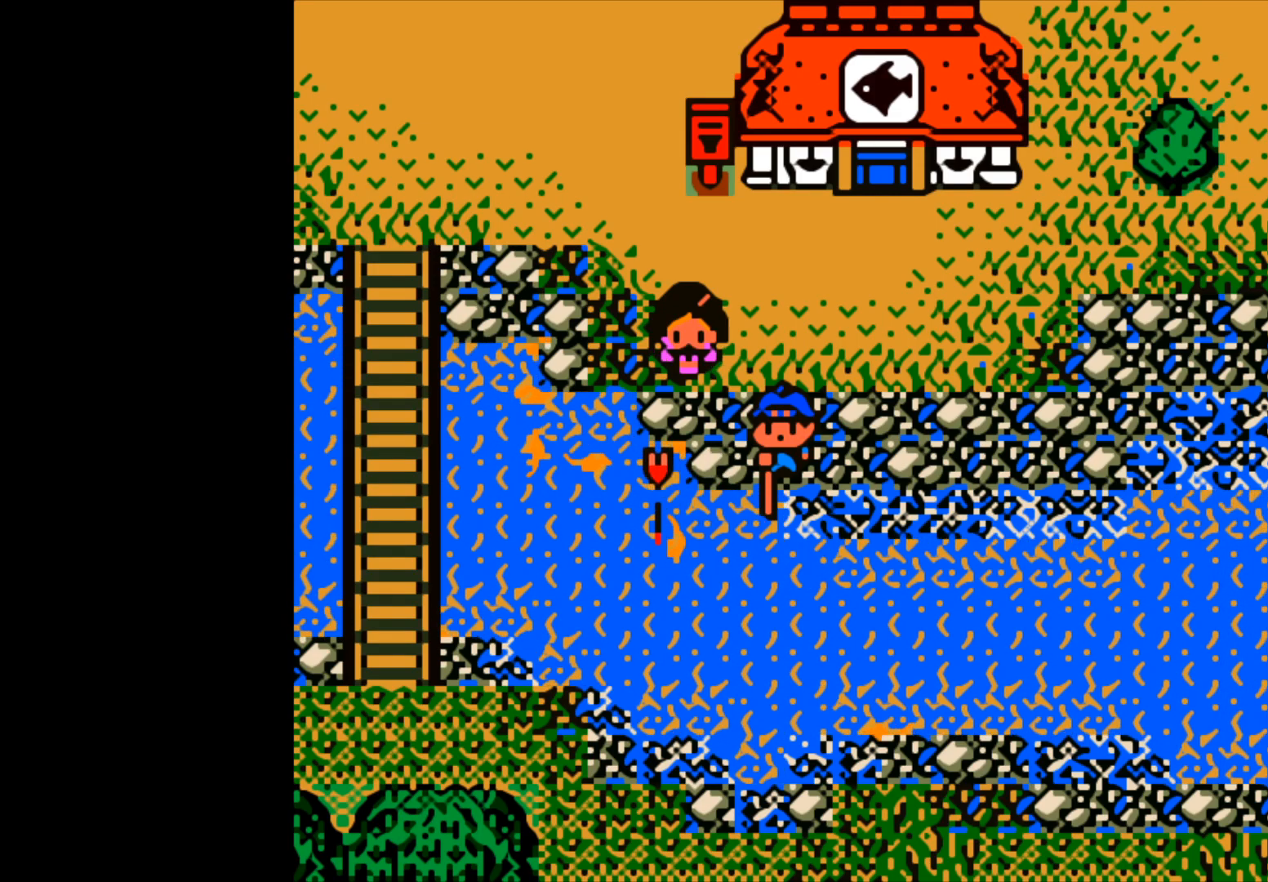
{"buttons": [], "left_stick": "center", "events": []}
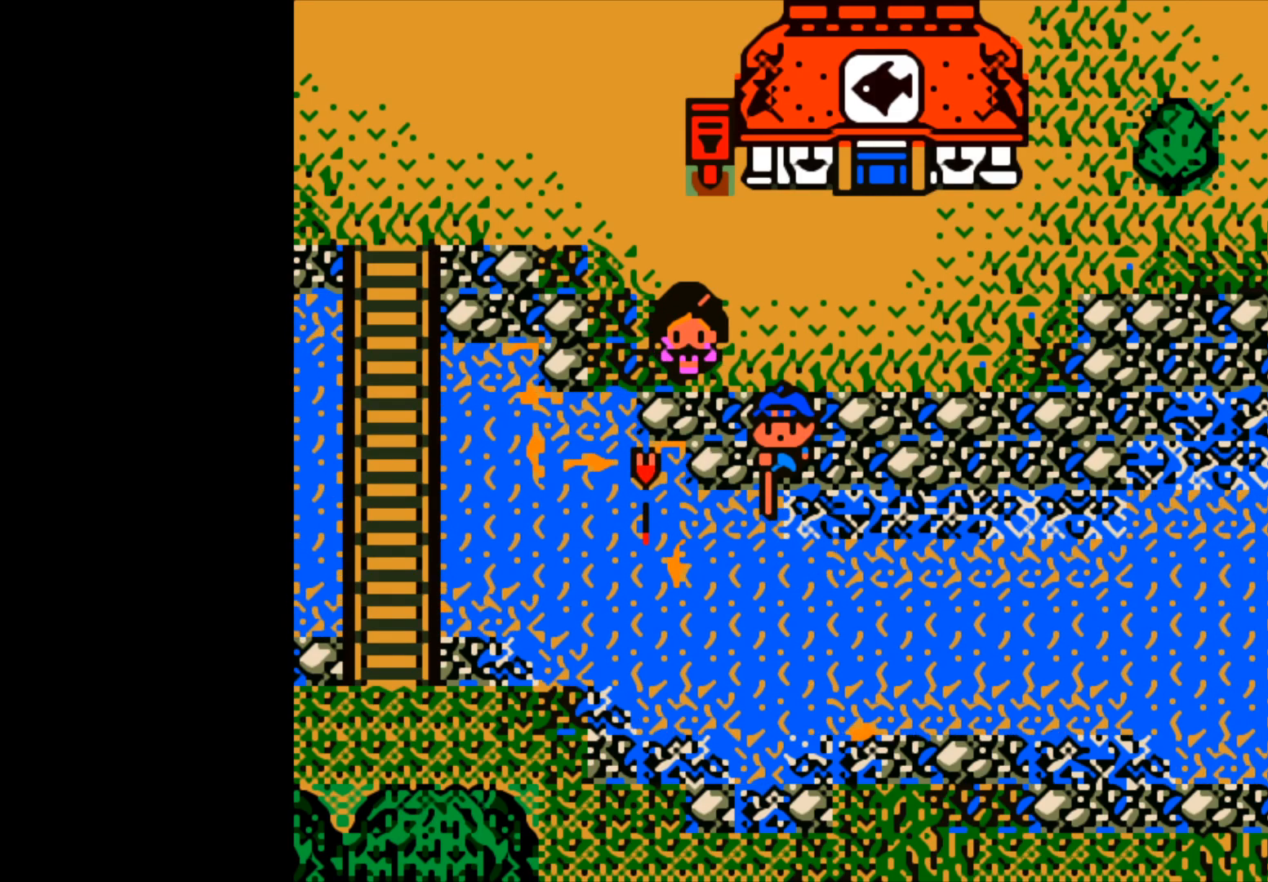
{"buttons": [], "left_stick": "center", "events": []}